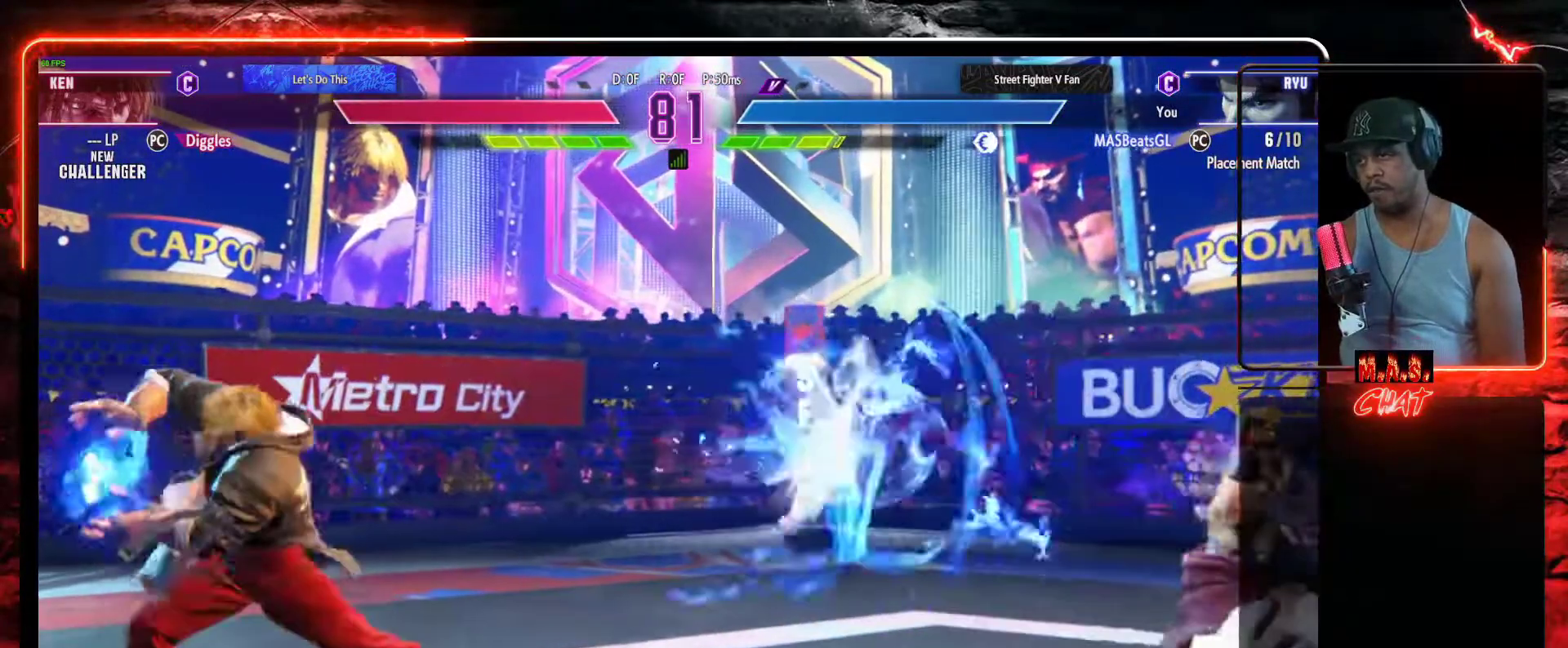
Gameplay with a controller (Xbox layout); each line is a JSON object with the inputs held at the frame after it (dt_ms = milliseconds from this image to that frame). "events" lists button and stick changes between this image and that frame as [ms after this image, input, new state], when the widget could be followed in between. Not read: right_stick.
{"dt_ms": 500, "buttons": [], "left_stick": "center", "events": [[67, "DPAD_UP", "down"], [167, "DPAD_UP", "up"], [233, "DPAD_UP", "down"], [333, "DPAD_LEFT", "up"], [333, "DPAD_UP", "up"]]}
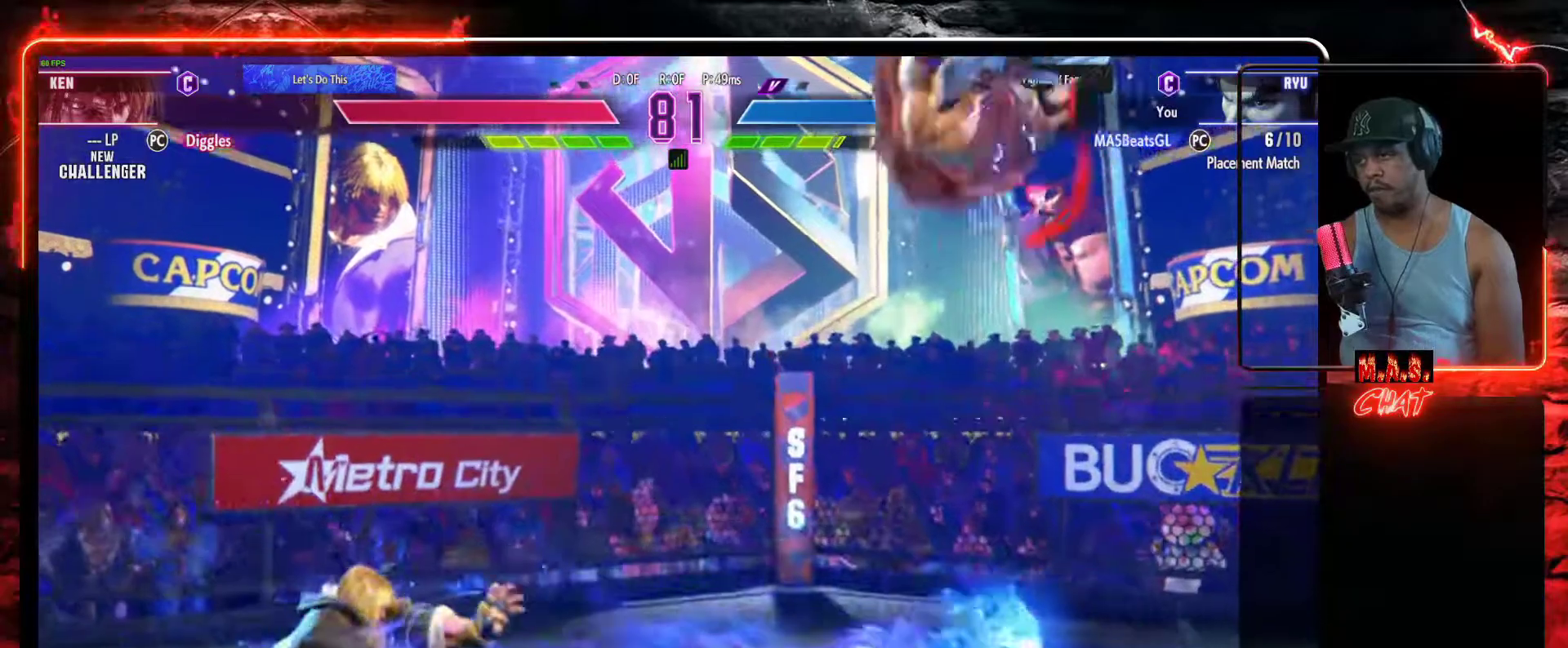
{"dt_ms": 500, "buttons": ["DPAD_RIGHT"], "left_stick": "center", "events": [[167, "DPAD_RIGHT", "down"]]}
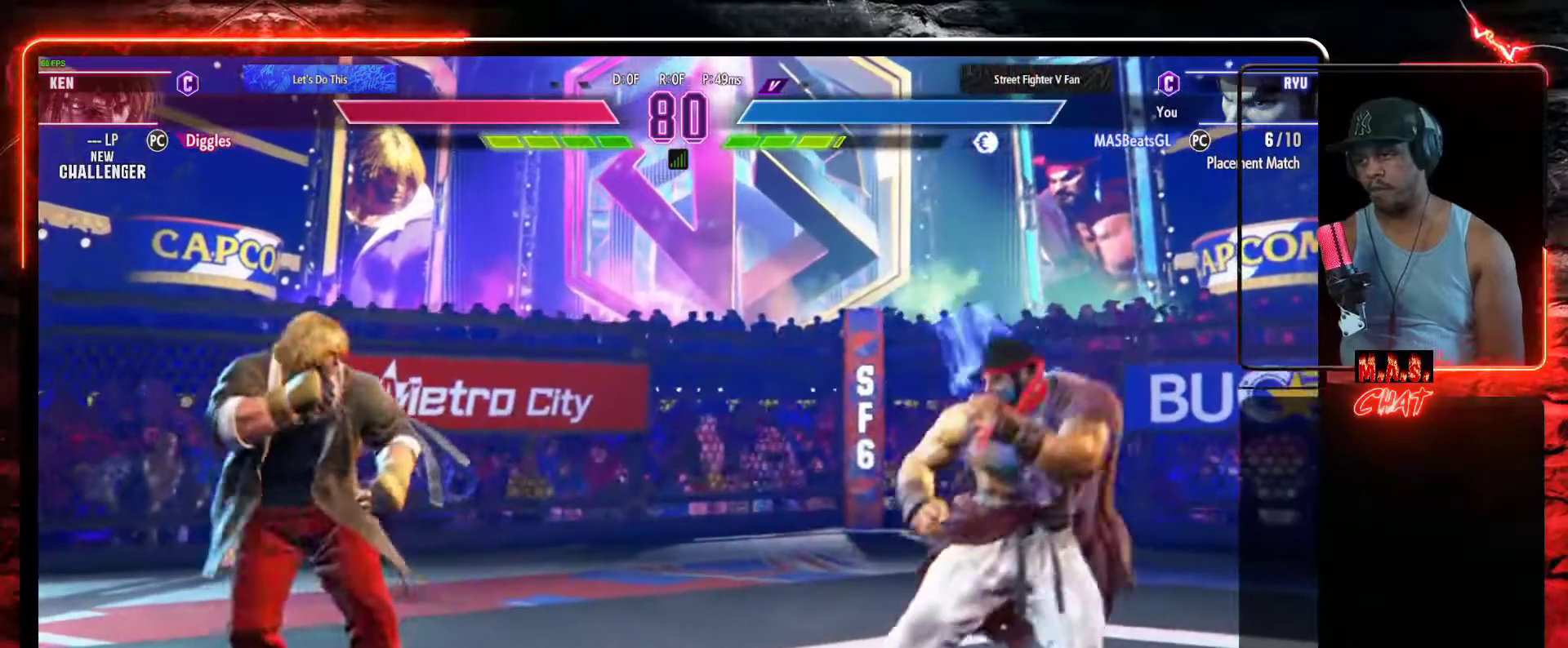
{"dt_ms": 500, "buttons": ["DPAD_DOWN"], "left_stick": "center", "events": [[100, "DPAD_DOWN", "down"], [100, "DPAD_RIGHT", "up"], [133, "DPAD_LEFT", "down"], [167, "DPAD_DOWN", "up"], [300, "DPAD_DOWN", "down"], [300, "DPAD_LEFT", "up"], [433, "DPAD_RIGHT", "down"], [500, "DPAD_RIGHT", "up"]]}
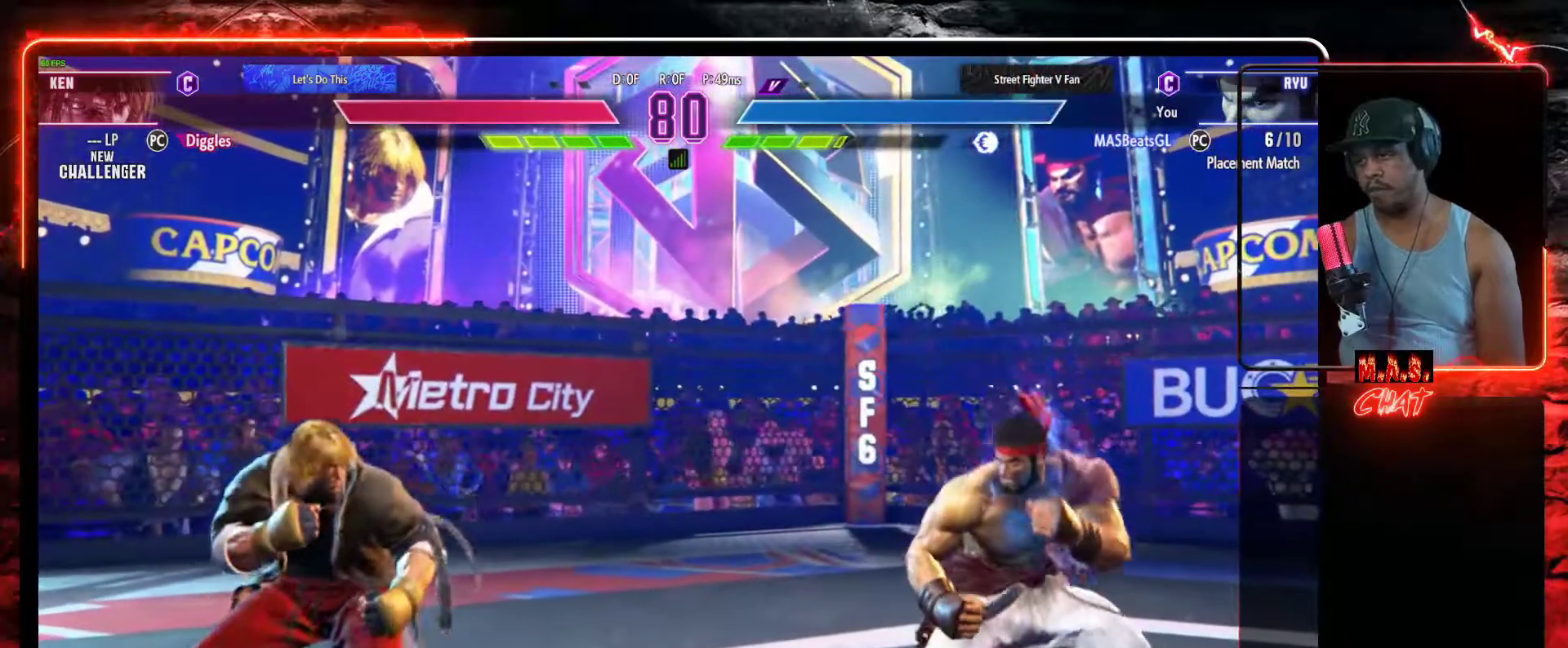
{"dt_ms": 500, "buttons": ["DPAD_DOWN", "DPAD_RIGHT"], "left_stick": "center", "events": [[100, "DPAD_LEFT", "down"], [133, "DPAD_DOWN", "up"], [267, "DPAD_DOWN", "down"], [267, "DPAD_LEFT", "up"], [267, "DPAD_RIGHT", "down"], [300, "DPAD_DOWN", "up"], [500, "DPAD_DOWN", "down"]]}
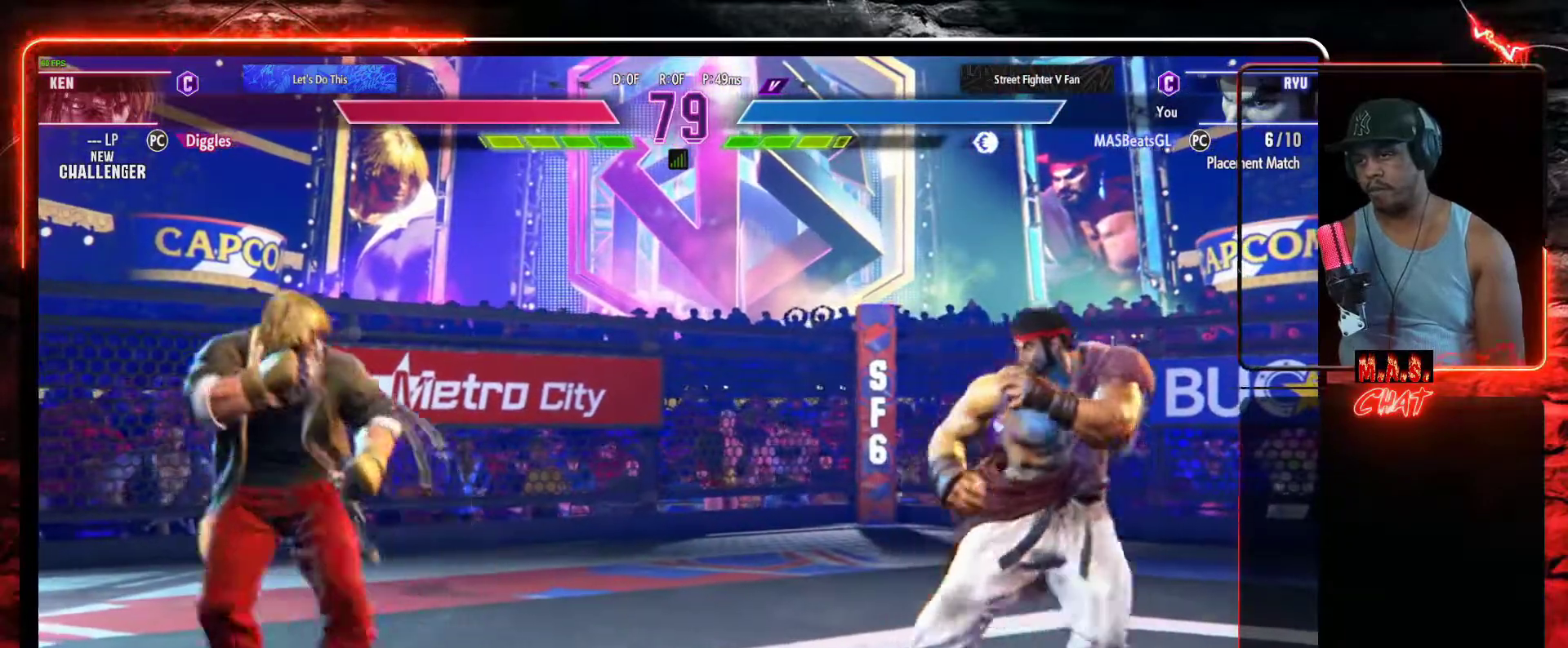
{"dt_ms": 500, "buttons": ["DPAD_RIGHT"], "left_stick": "center", "events": [[33, "DPAD_LEFT", "down"], [33, "DPAD_RIGHT", "up"], [100, "DPAD_DOWN", "up"], [433, "DPAD_DOWN", "down"], [433, "DPAD_LEFT", "up"], [467, "DPAD_DOWN", "up"], [467, "DPAD_RIGHT", "down"]]}
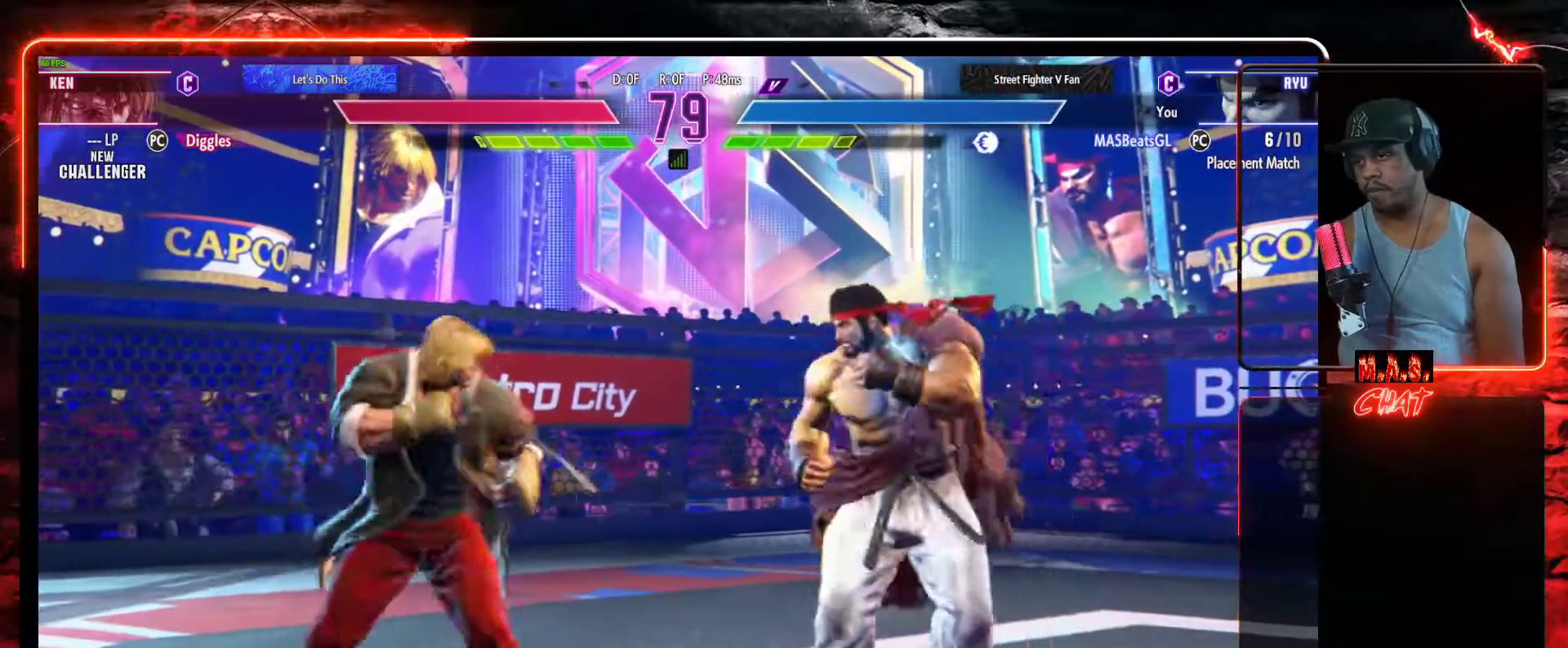
{"dt_ms": 500, "buttons": ["DPAD_RIGHT"], "left_stick": "center", "events": [[200, "DPAD_DOWN", "down"], [433, "DPAD_DOWN", "up"]]}
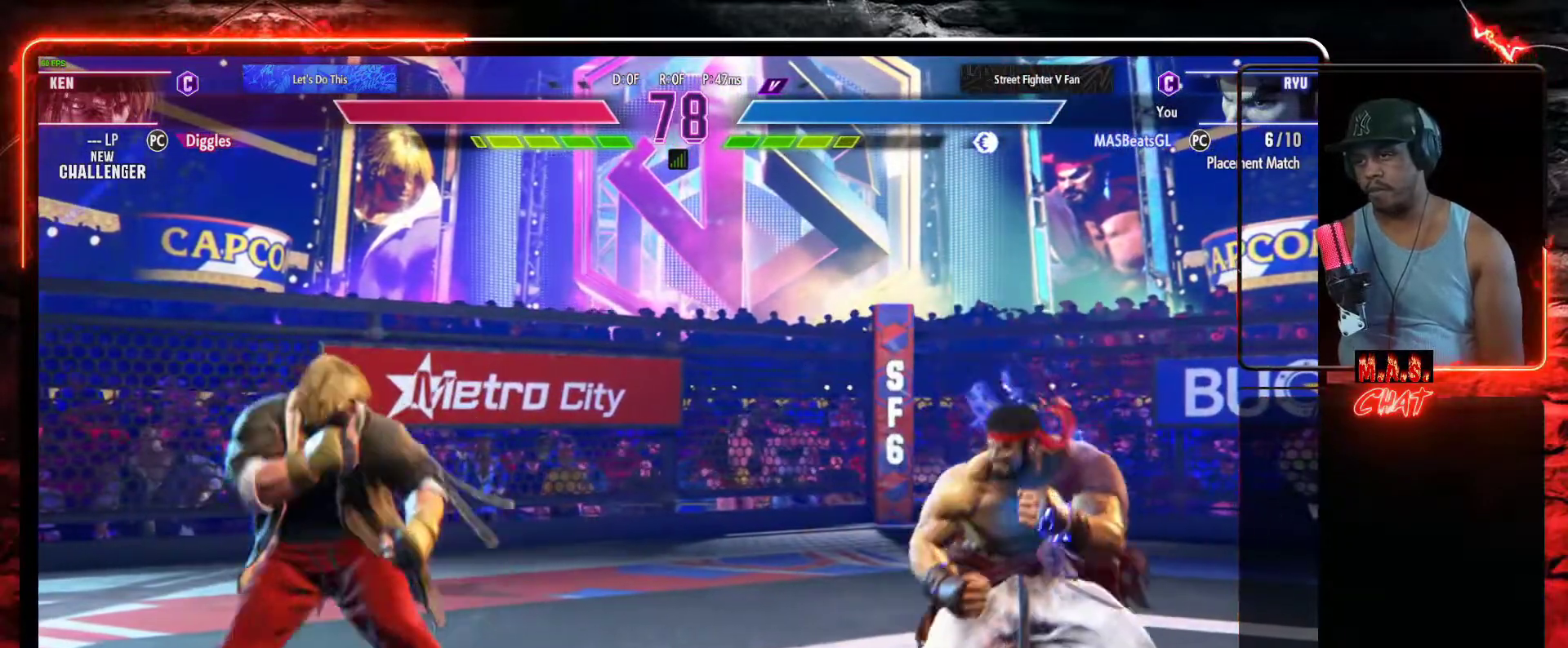
{"dt_ms": 500, "buttons": ["DPAD_RIGHT"], "left_stick": "center", "events": [[100, "DPAD_DOWN", "down"], [133, "DPAD_LEFT", "down"], [133, "DPAD_RIGHT", "up"], [167, "DPAD_DOWN", "up"], [367, "DPAD_LEFT", "up"], [367, "DPAD_RIGHT", "down"]]}
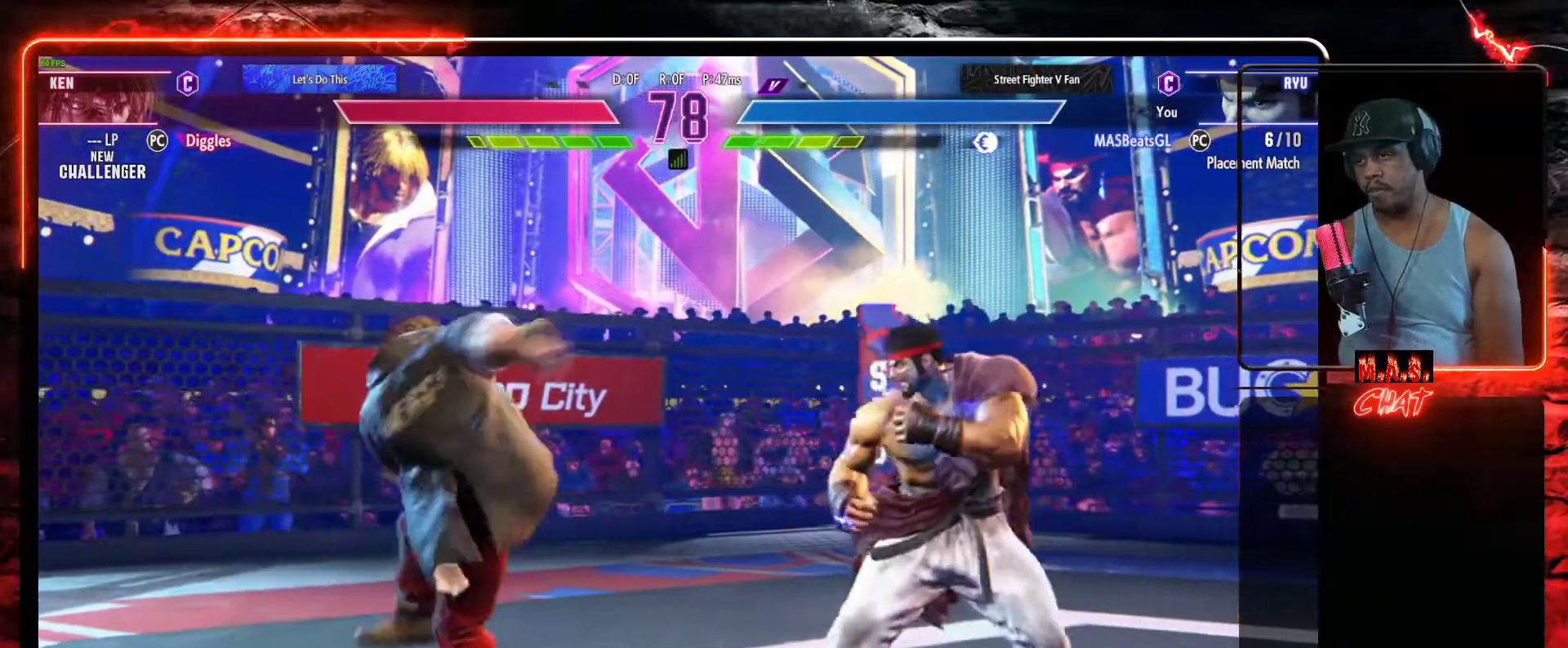
{"dt_ms": 500, "buttons": [], "left_stick": "center", "events": [[133, "DPAD_DOWN", "down"], [167, "DPAD_RIGHT", "up"], [200, "DPAD_DOWN", "up"], [200, "DPAD_LEFT", "down"], [233, "R1", "down"], [267, "DPAD_LEFT", "up"], [300, "R1", "up"]]}
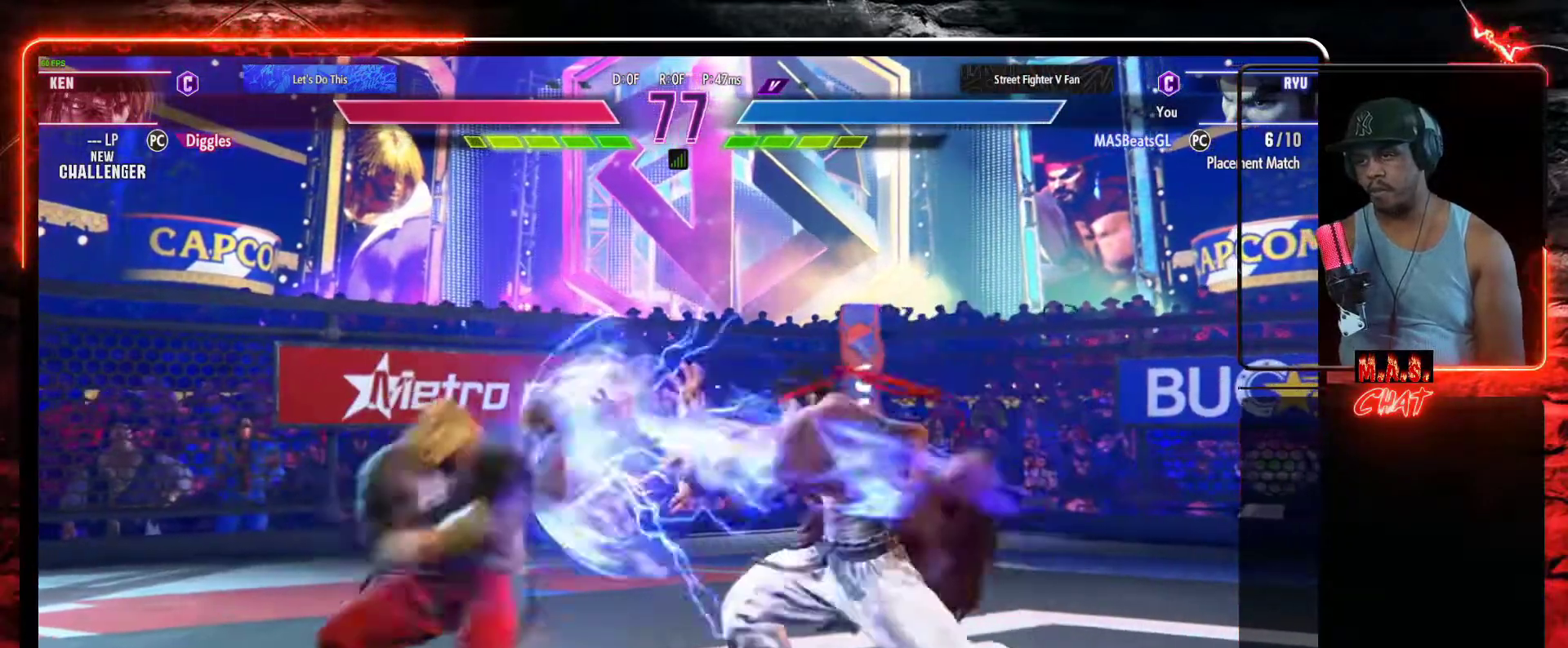
{"dt_ms": 500, "buttons": [], "left_stick": "center", "events": []}
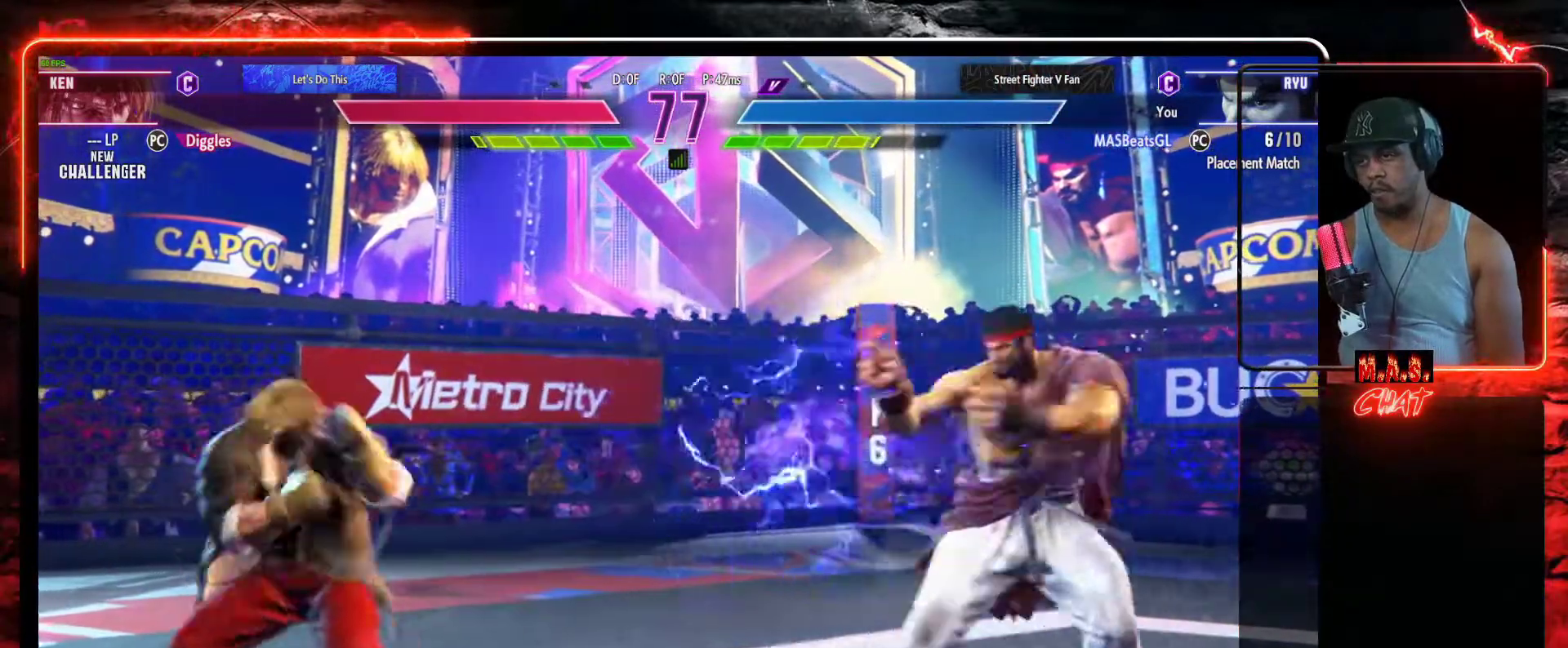
{"dt_ms": 500, "buttons": [], "left_stick": "center", "events": [[33, "DPAD_LEFT", "down"], [67, "DPAD_UP", "down"], [200, "DPAD_LEFT", "up"], [200, "DPAD_UP", "up"]]}
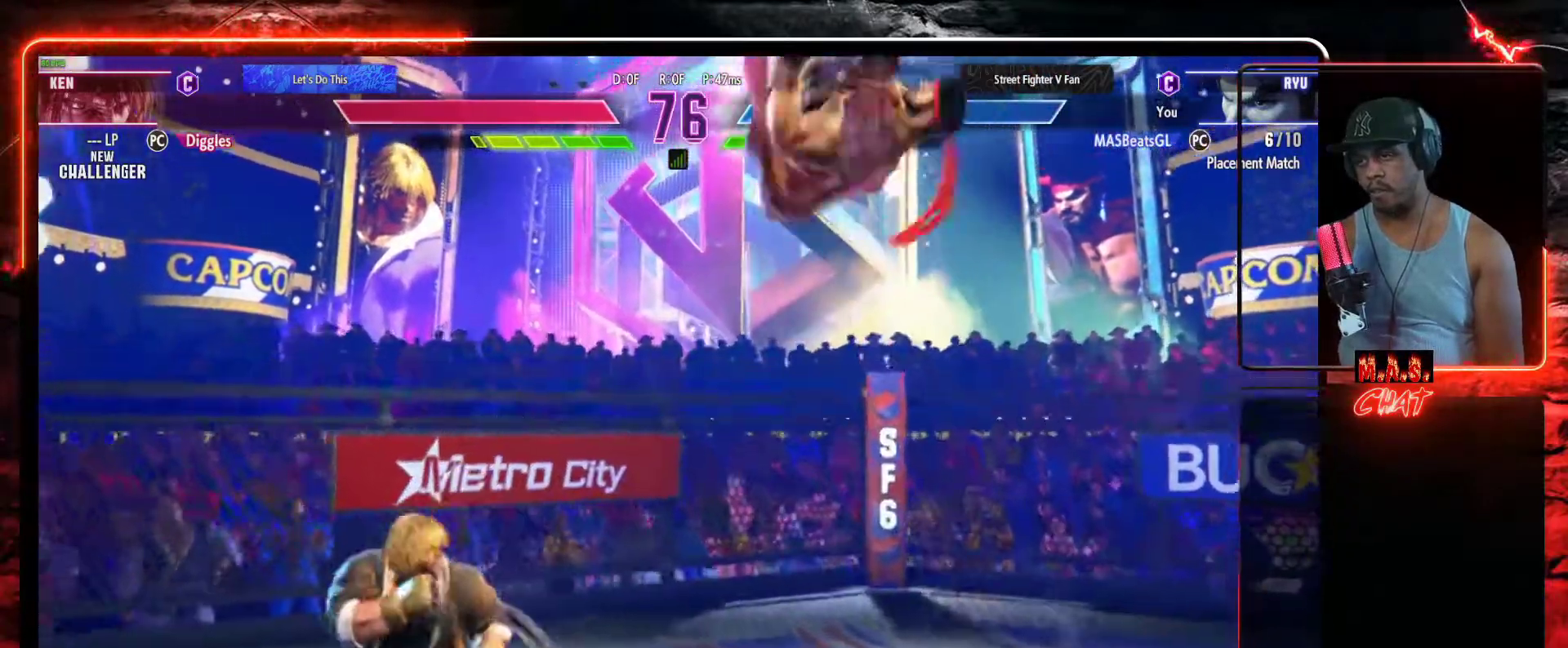
{"dt_ms": 500, "buttons": [], "left_stick": "center", "events": [[67, "R1", "down"], [167, "R1", "up"]]}
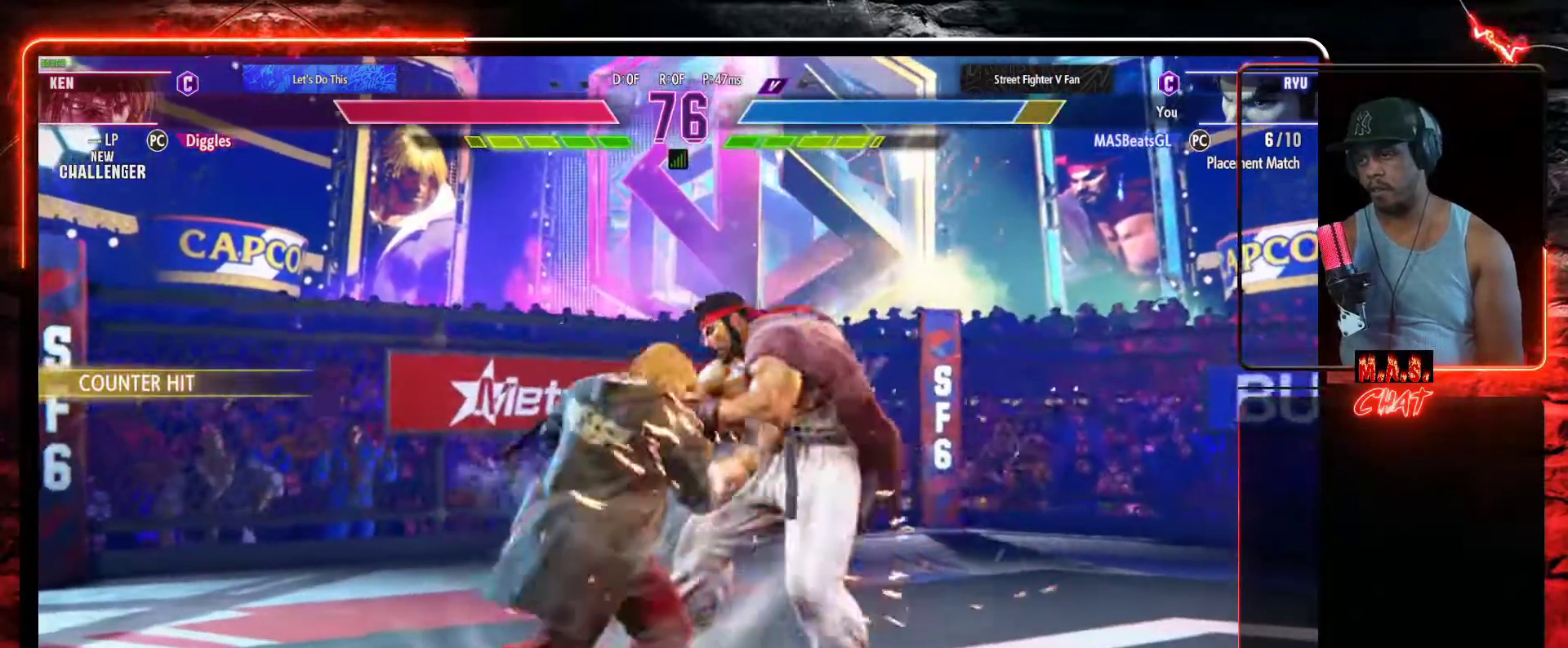
{"dt_ms": 500, "buttons": [], "left_stick": "center", "events": []}
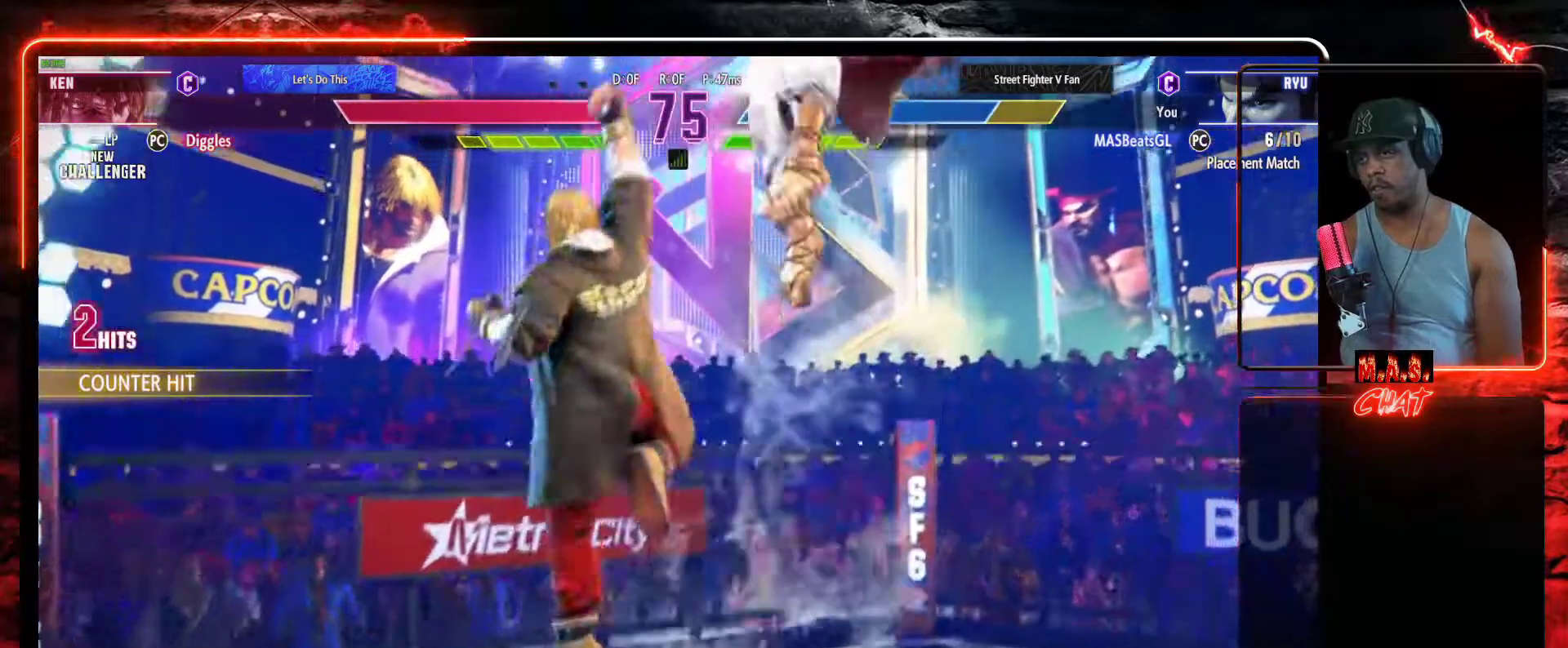
{"dt_ms": 500, "buttons": ["DPAD_RIGHT"], "left_stick": "center", "events": [[333, "DPAD_RIGHT", "down"], [367, "DPAD_RIGHT", "up"], [500, "DPAD_RIGHT", "down"]]}
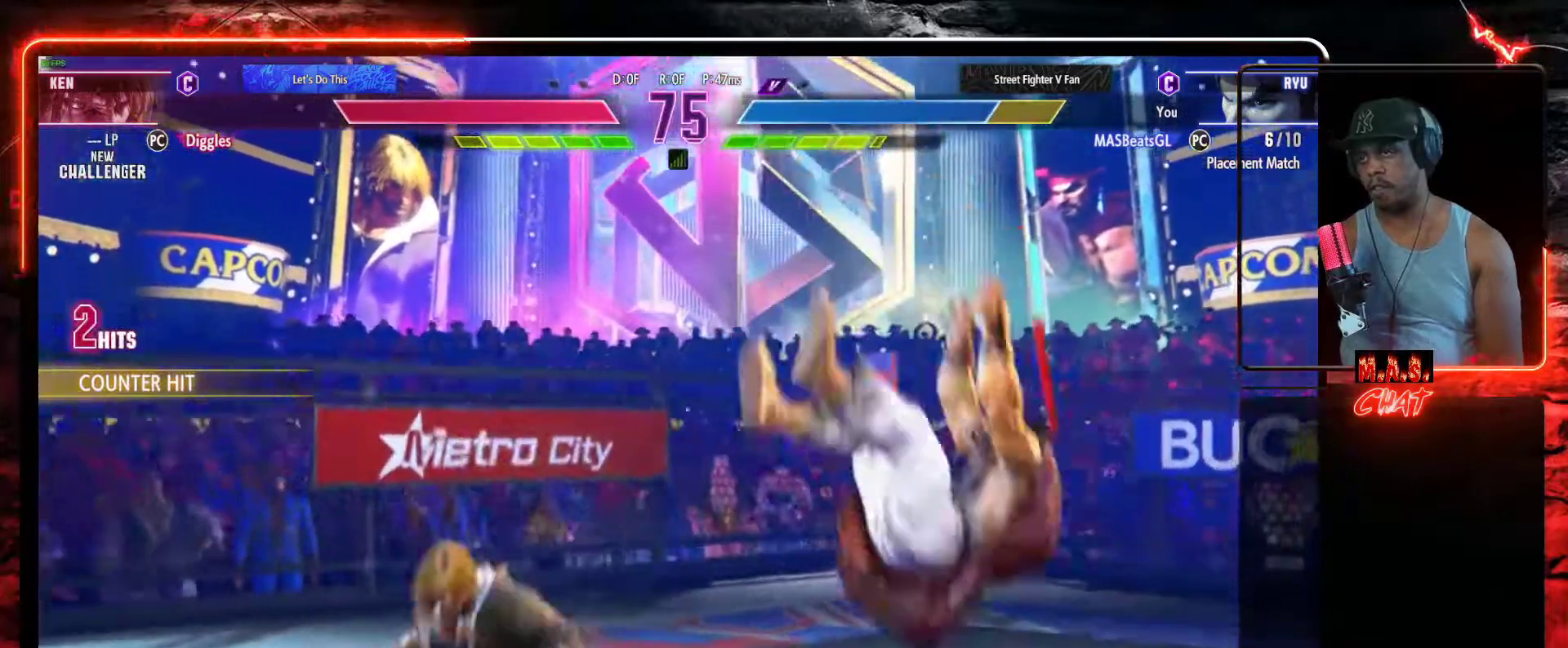
{"dt_ms": 500, "buttons": ["DPAD_RIGHT"], "left_stick": "center", "events": []}
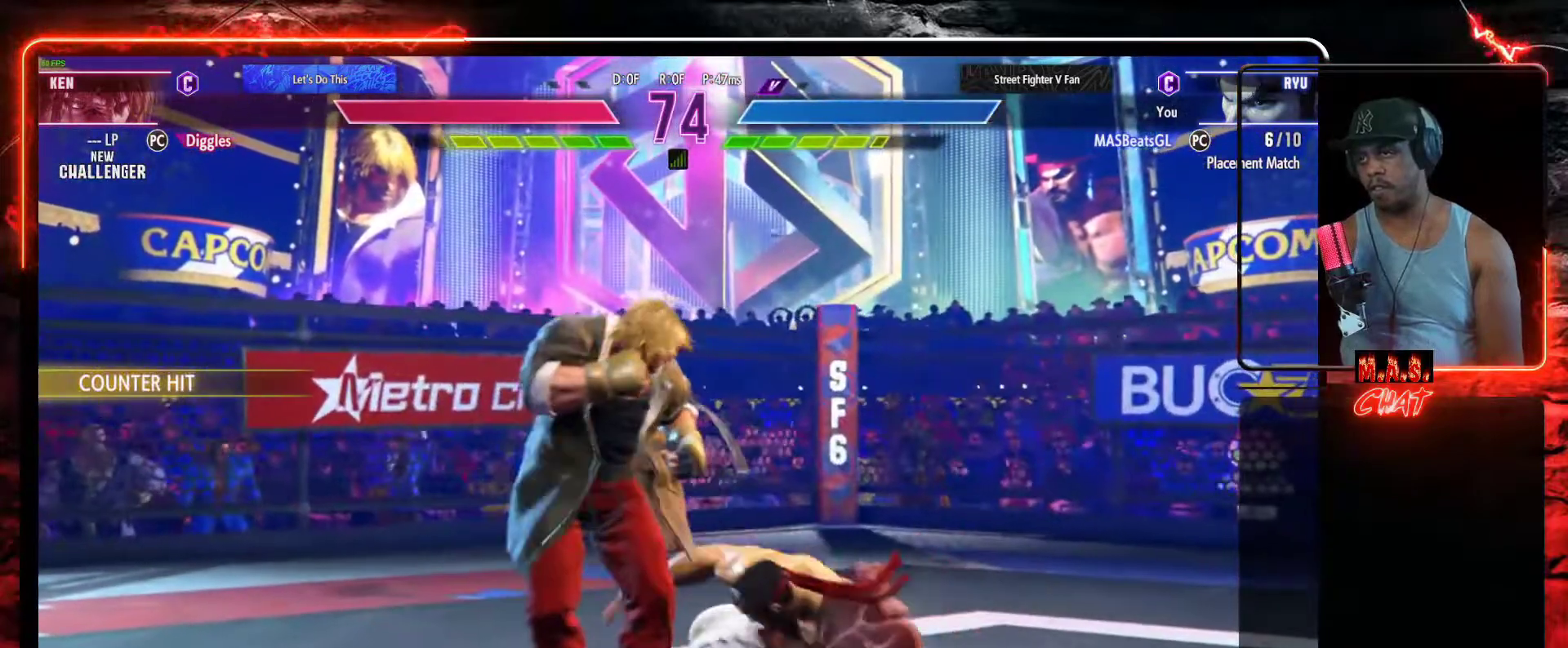
{"dt_ms": 500, "buttons": ["B", "DPAD_DOWN"], "left_stick": "center"}
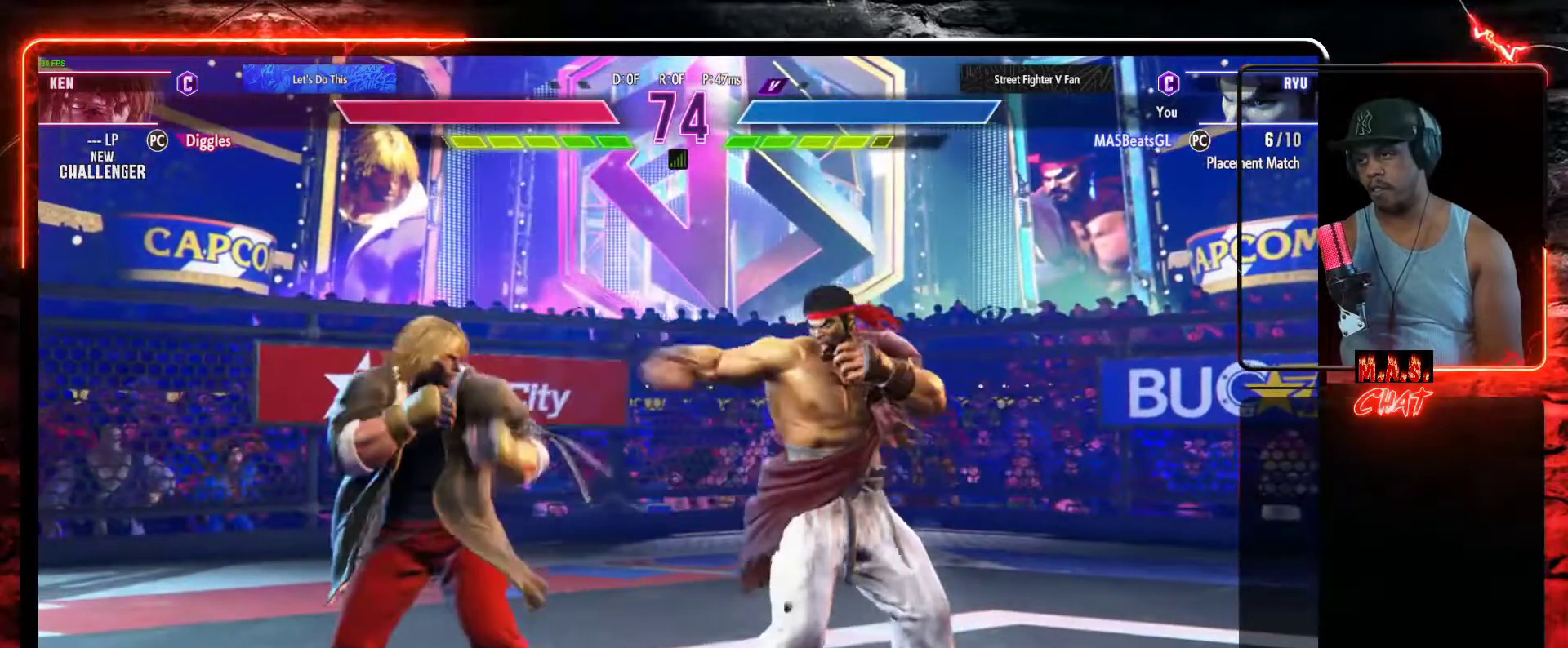
{"dt_ms": 500, "buttons": [], "left_stick": "center", "events": [[100, "B", "up"], [100, "DPAD_DOWN", "up"], [300, "DPAD_RIGHT", "down"], [333, "DPAD_DOWN", "down"], [367, "B", "down"], [367, "DPAD_RIGHT", "up"], [500, "B", "up"], [500, "DPAD_DOWN", "up"]]}
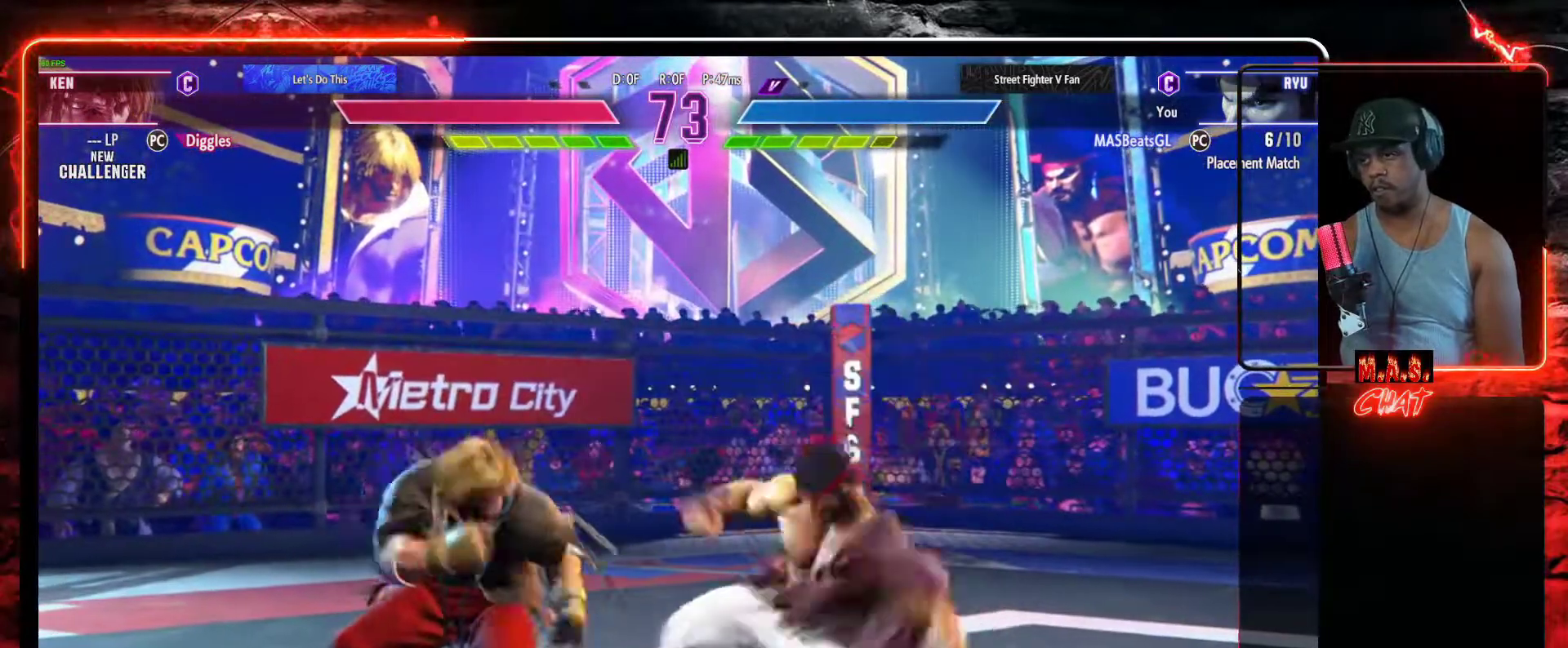
{"dt_ms": 500, "buttons": ["R1", "DPAD_LEFT"], "left_stick": "center", "events": [[367, "DPAD_RIGHT", "down"], [433, "DPAD_RIGHT", "up"], [467, "DPAD_LEFT", "down"], [500, "R1", "down"]]}
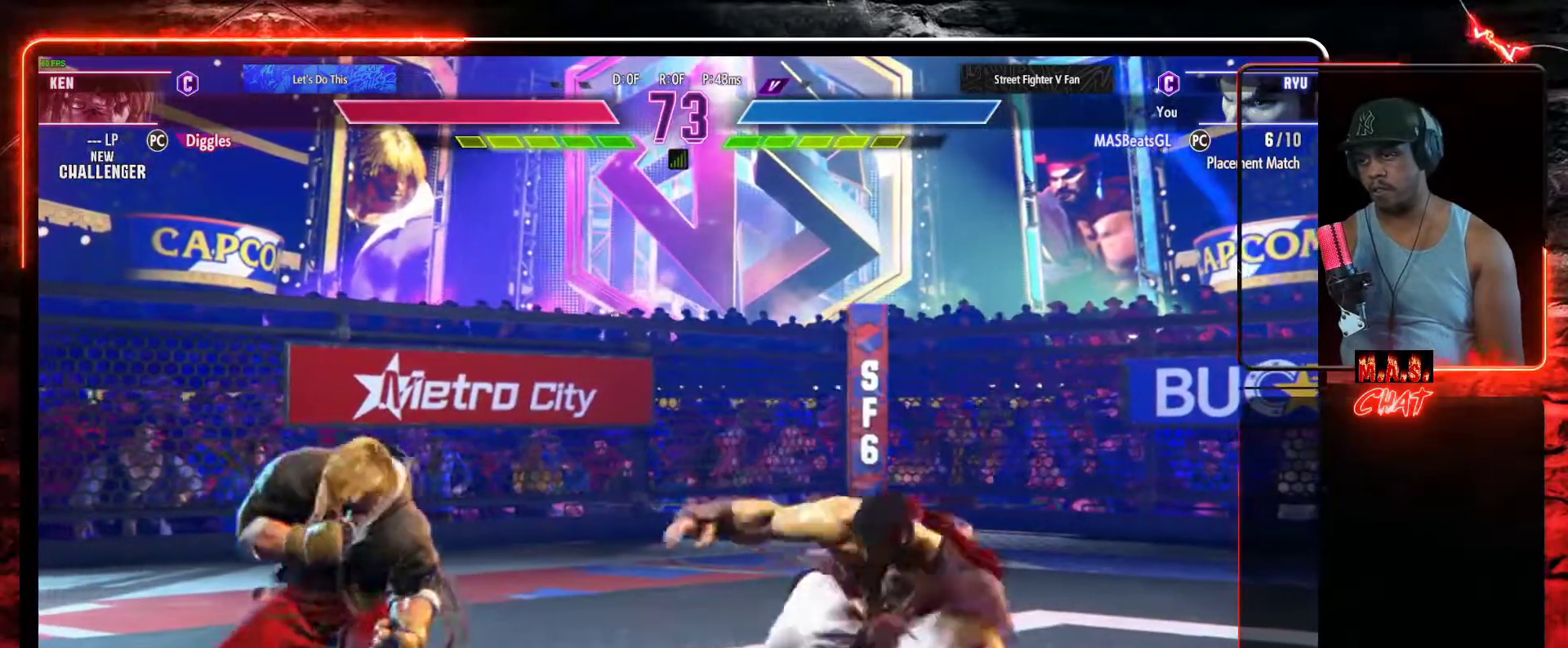
{"dt_ms": 500, "buttons": [], "left_stick": "center", "events": [[33, "DPAD_LEFT", "up"], [100, "R1", "up"]]}
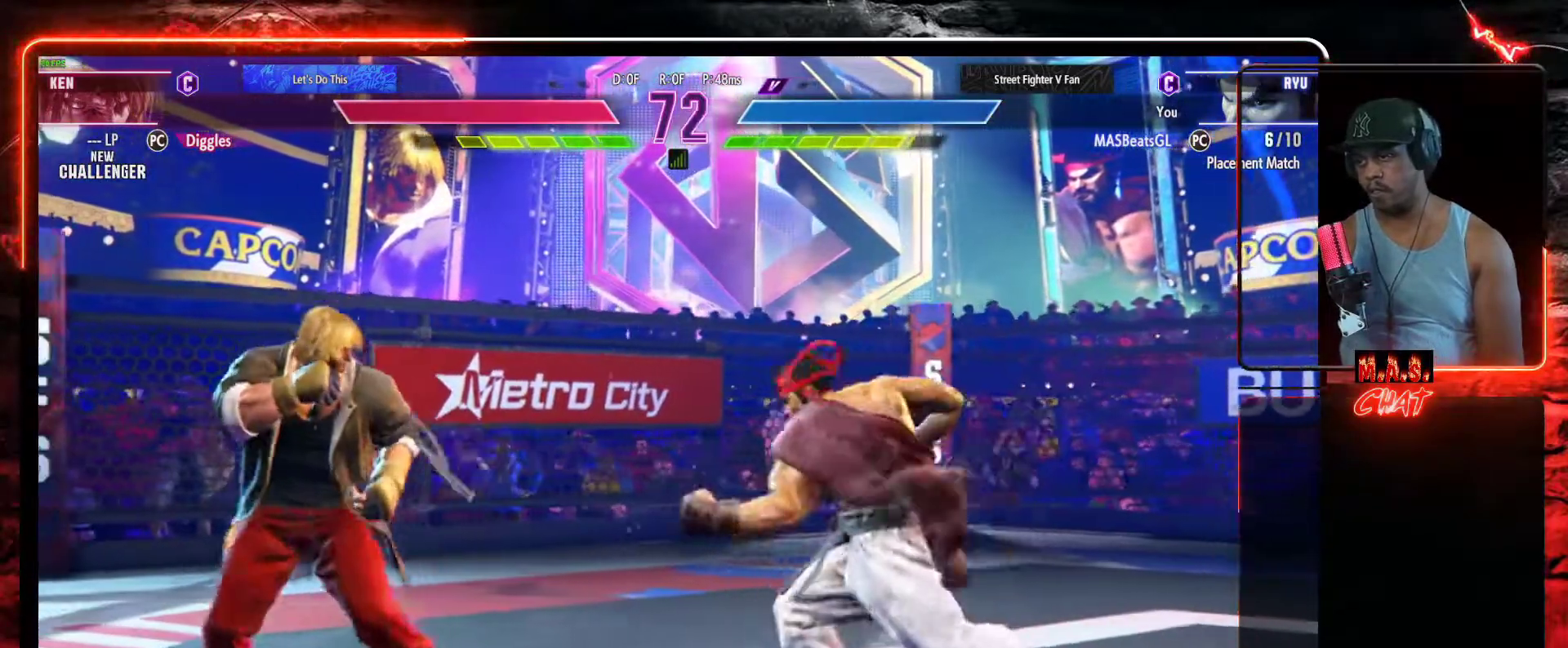
{"dt_ms": 500, "buttons": ["DPAD_DOWN", "DPAD_RIGHT"], "left_stick": "center", "events": [[67, "DPAD_RIGHT", "down"], [167, "DPAD_DOWN", "down"]]}
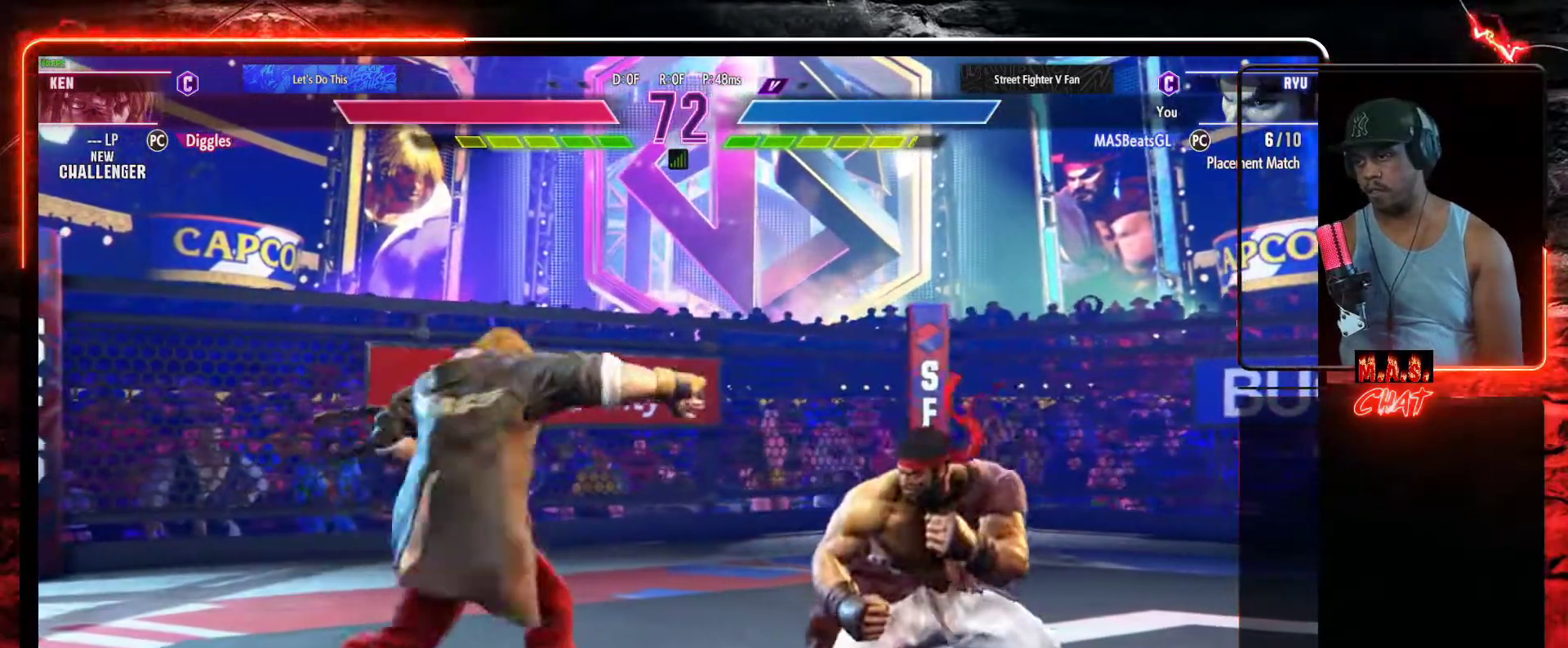
{"dt_ms": 500, "buttons": ["DPAD_DOWN", "DPAD_RIGHT"], "left_stick": "center", "events": [[133, "B", "down"], [233, "B", "up"]]}
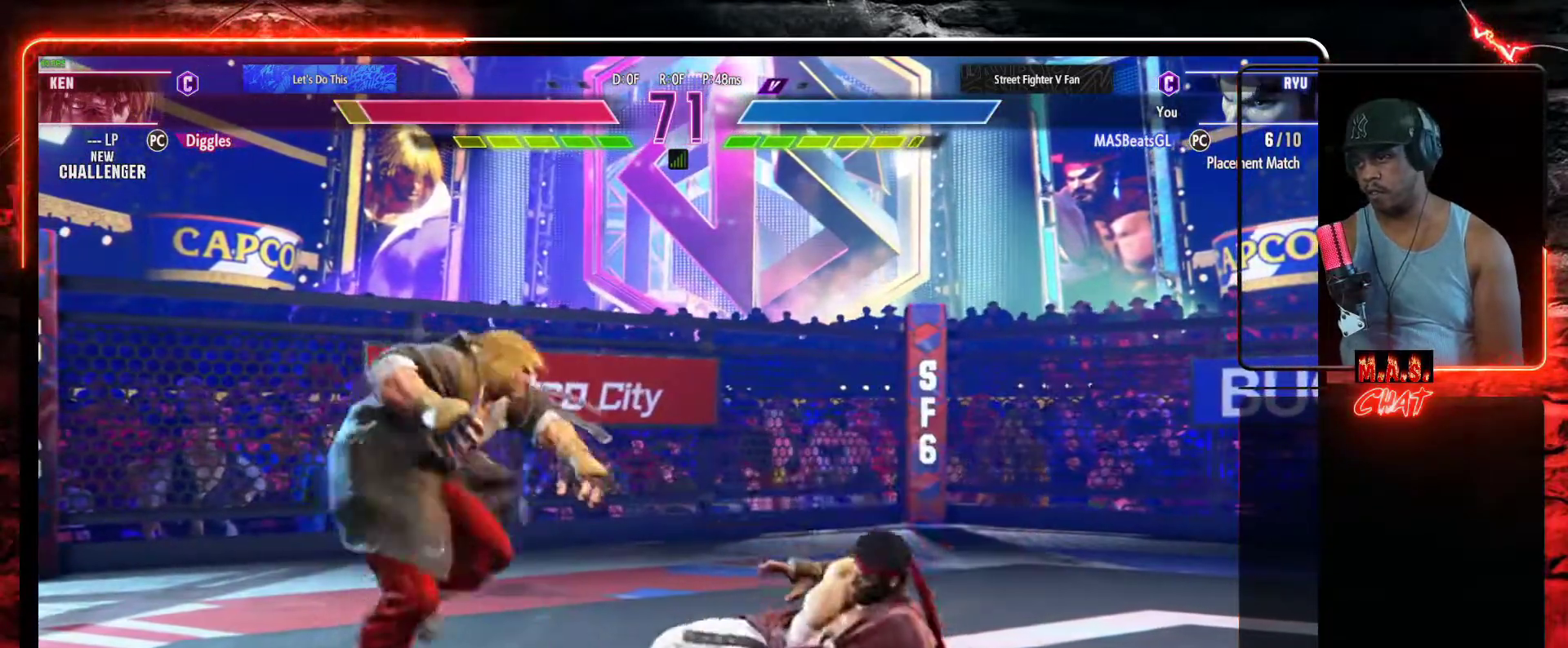
{"dt_ms": 500, "buttons": [], "left_stick": "center", "events": [[100, "DPAD_DOWN", "up"], [133, "DPAD_RIGHT", "up"], [167, "DPAD_LEFT", "down"], [233, "R1", "down"], [267, "DPAD_LEFT", "up"], [300, "R1", "up"]]}
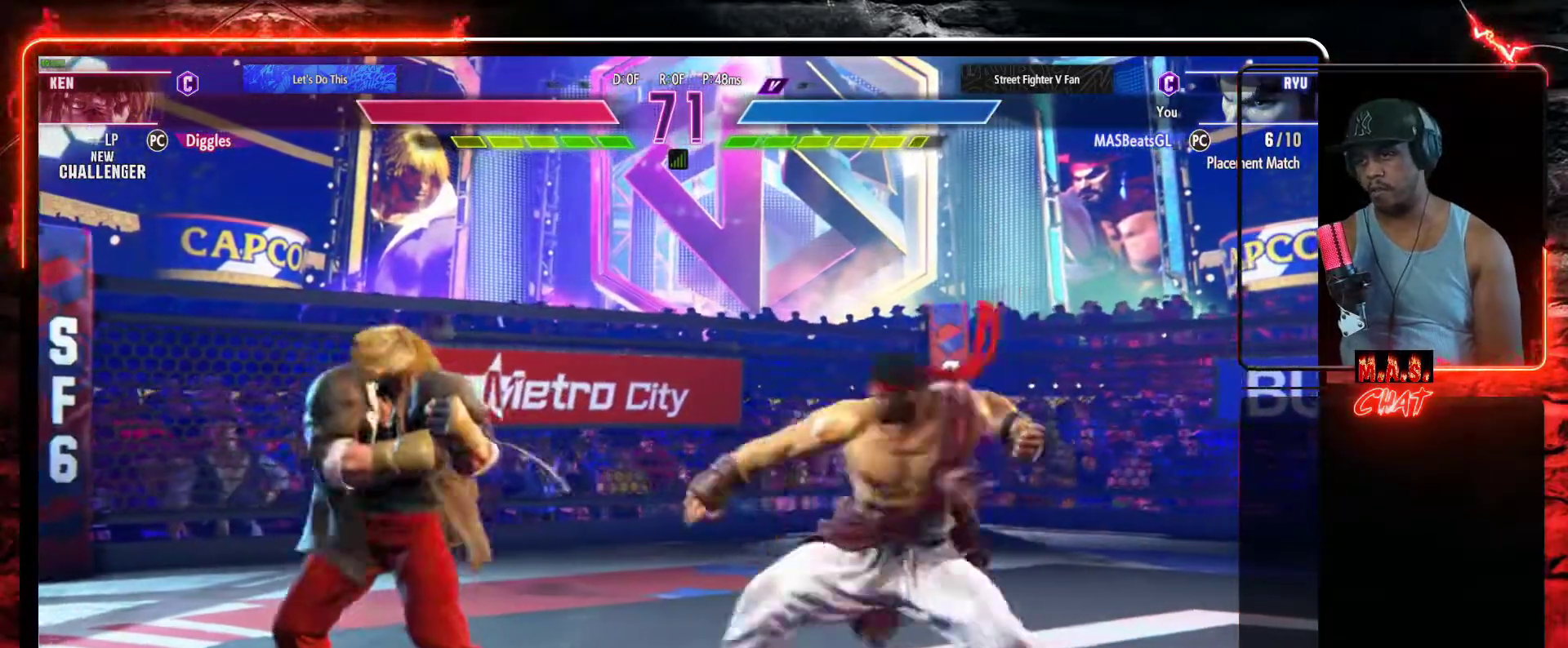
{"dt_ms": 500, "buttons": [], "left_stick": "center", "events": []}
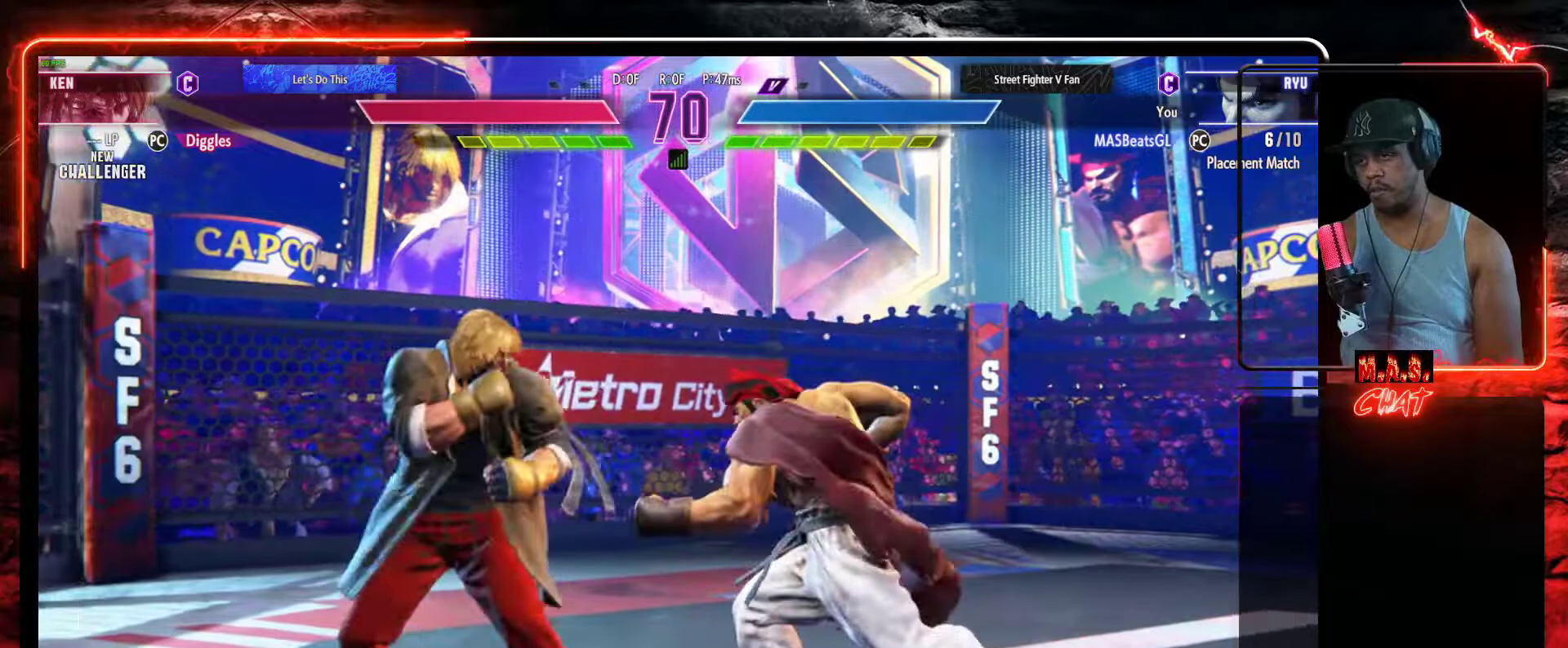
{"dt_ms": 500, "buttons": ["DPAD_DOWN", "DPAD_RIGHT"], "left_stick": "center", "events": [[167, "DPAD_RIGHT", "down"], [400, "DPAD_DOWN", "down"], [467, "DPAD_RIGHT", "up"], [500, "DPAD_RIGHT", "down"]]}
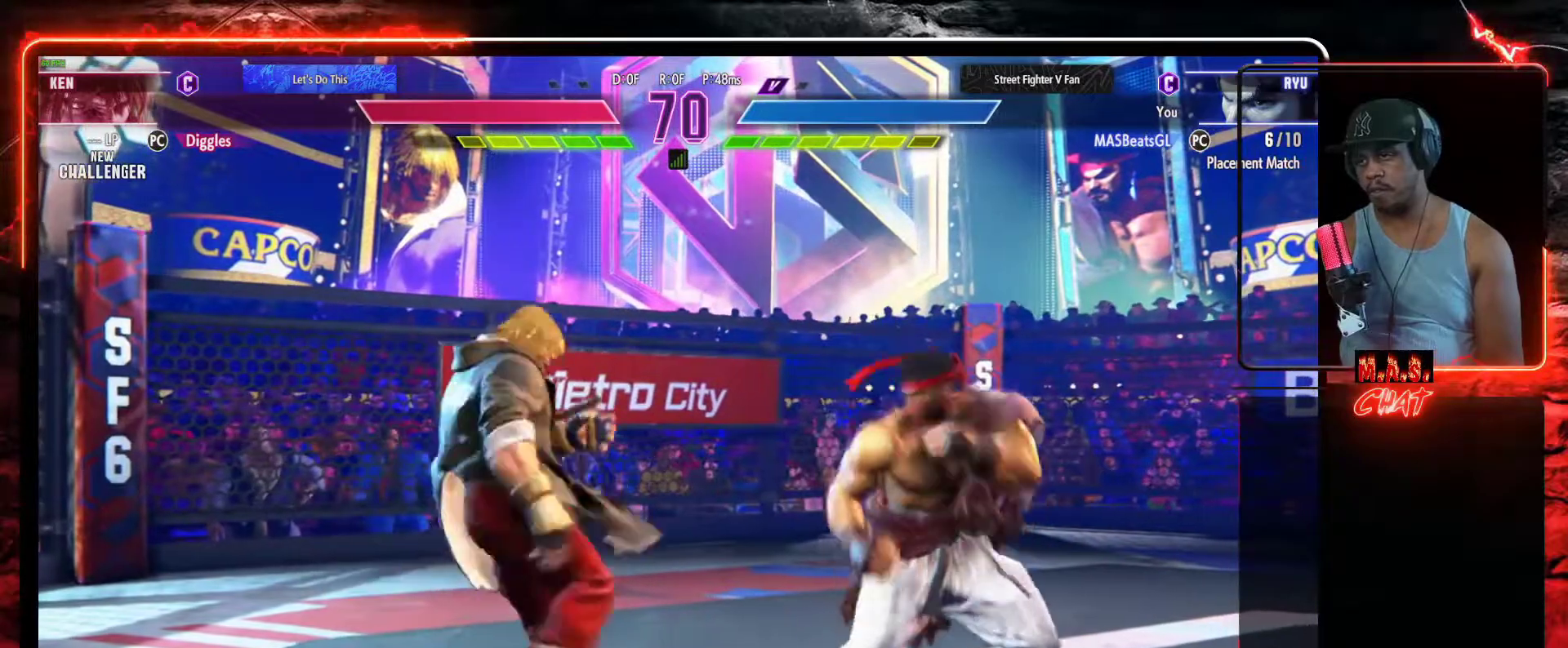
{"dt_ms": 500, "buttons": ["R1", "DPAD_LEFT"], "left_stick": "center"}
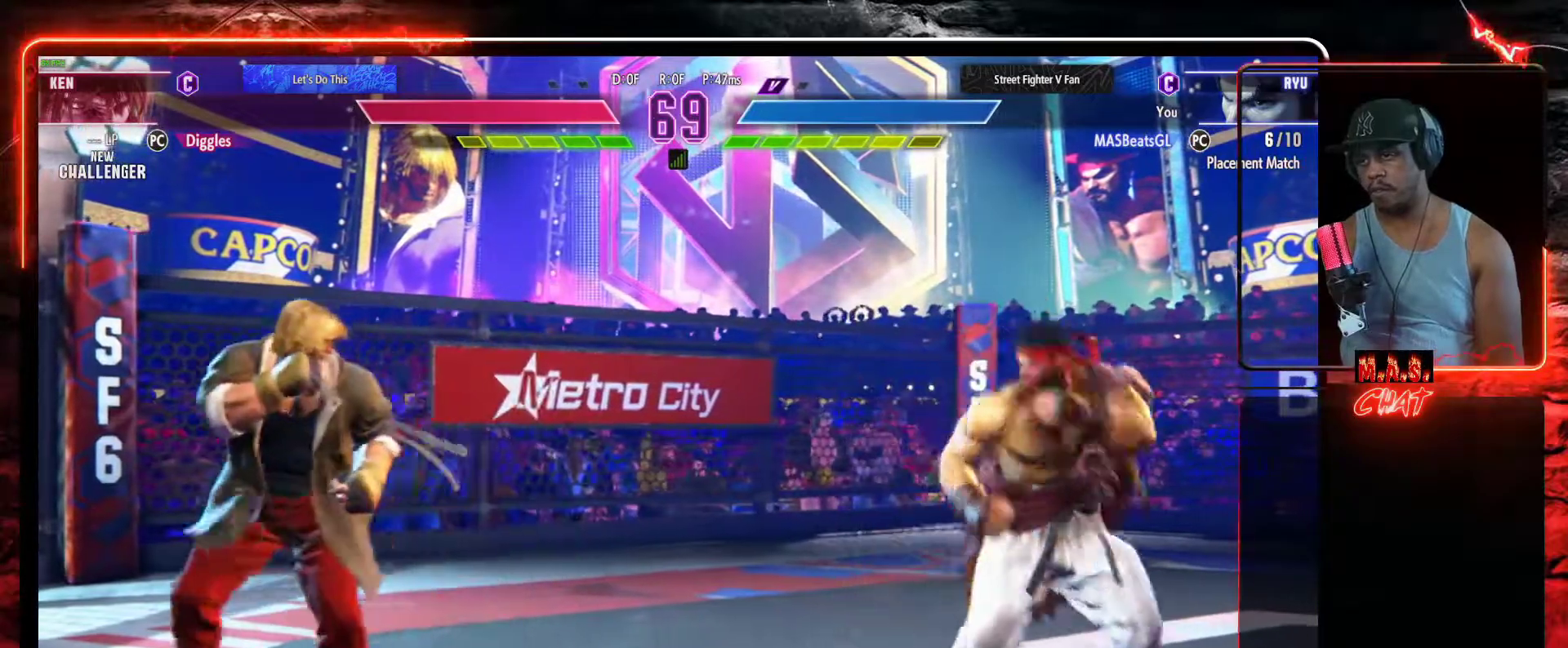
{"dt_ms": 500, "buttons": [], "left_stick": "center", "events": [[33, "DPAD_LEFT", "up"], [67, "R1", "up"]]}
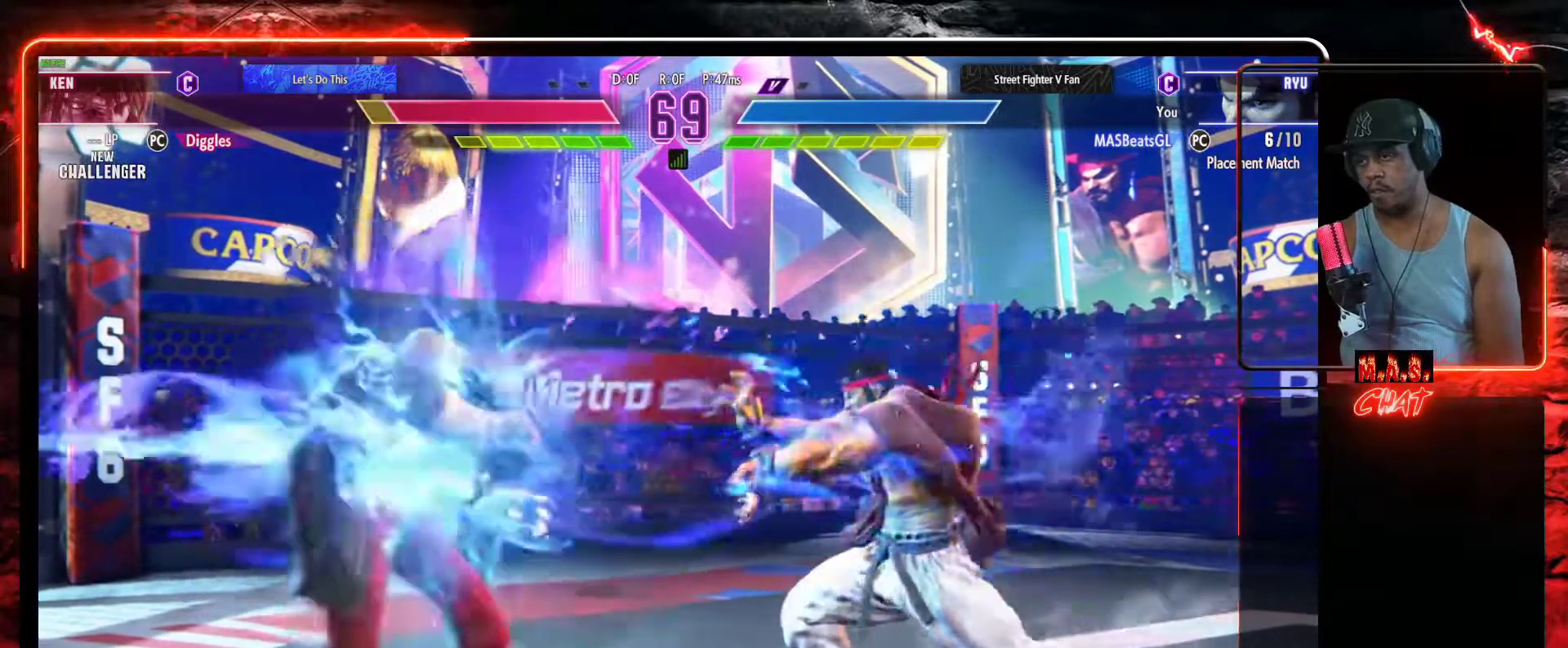
{"dt_ms": 1000, "buttons": [], "left_stick": "center"}
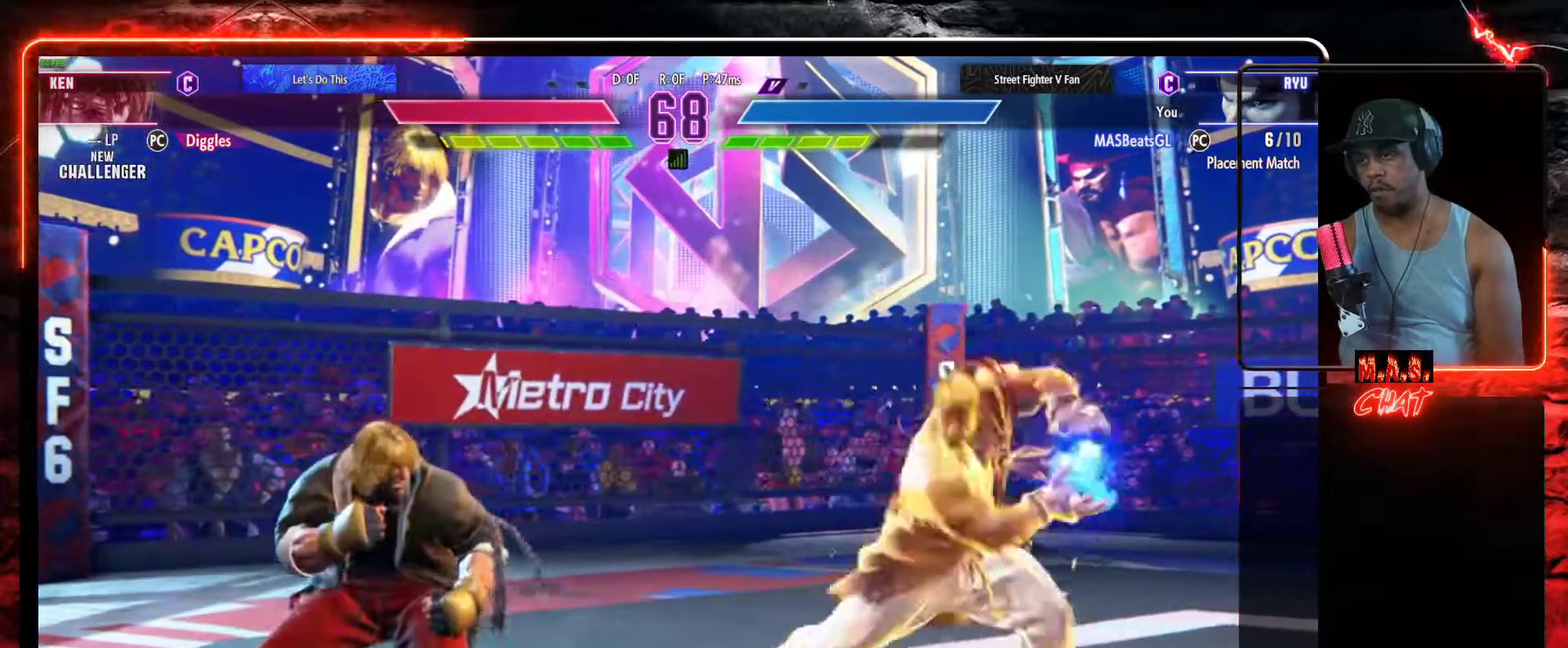
{"dt_ms": 500, "buttons": [], "left_stick": "center", "events": []}
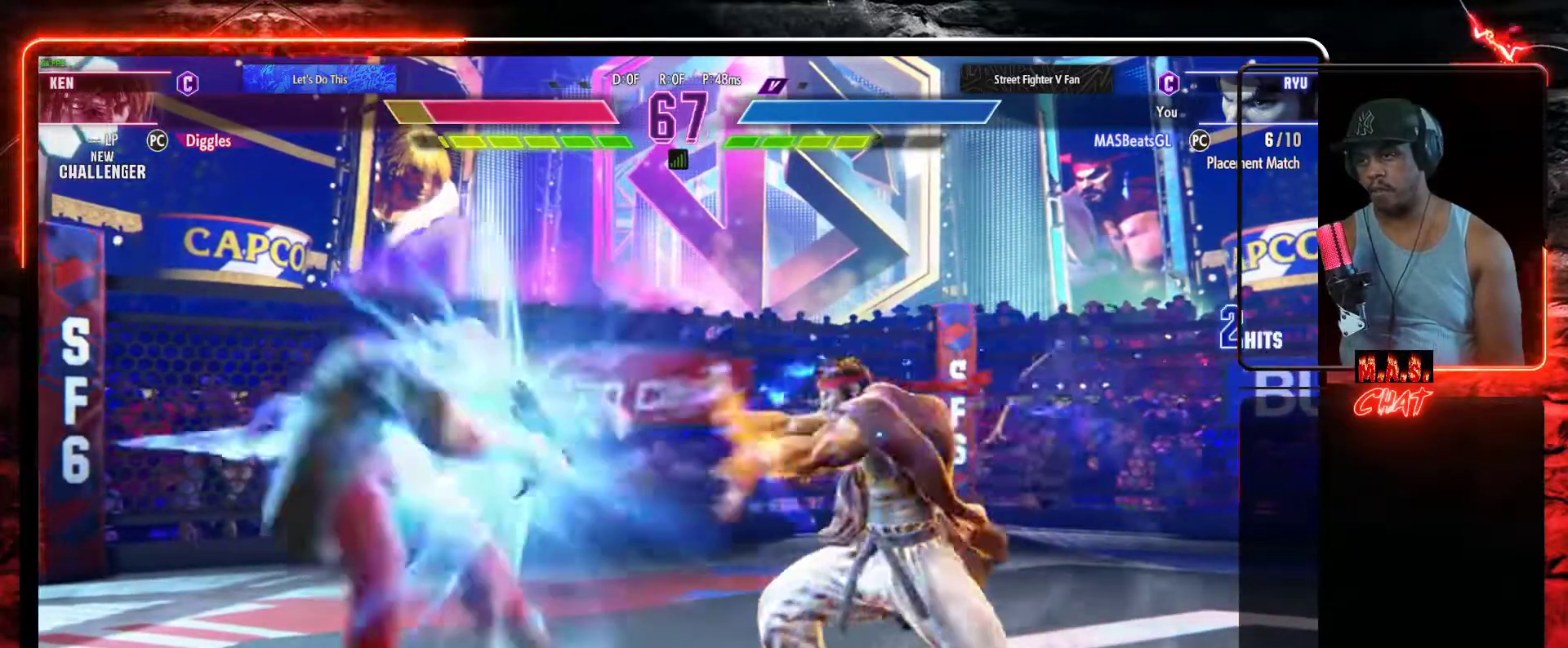
{"dt_ms": 500, "buttons": ["DPAD_LEFT"], "left_stick": "center", "events": [[133, "DPAD_LEFT", "down"]]}
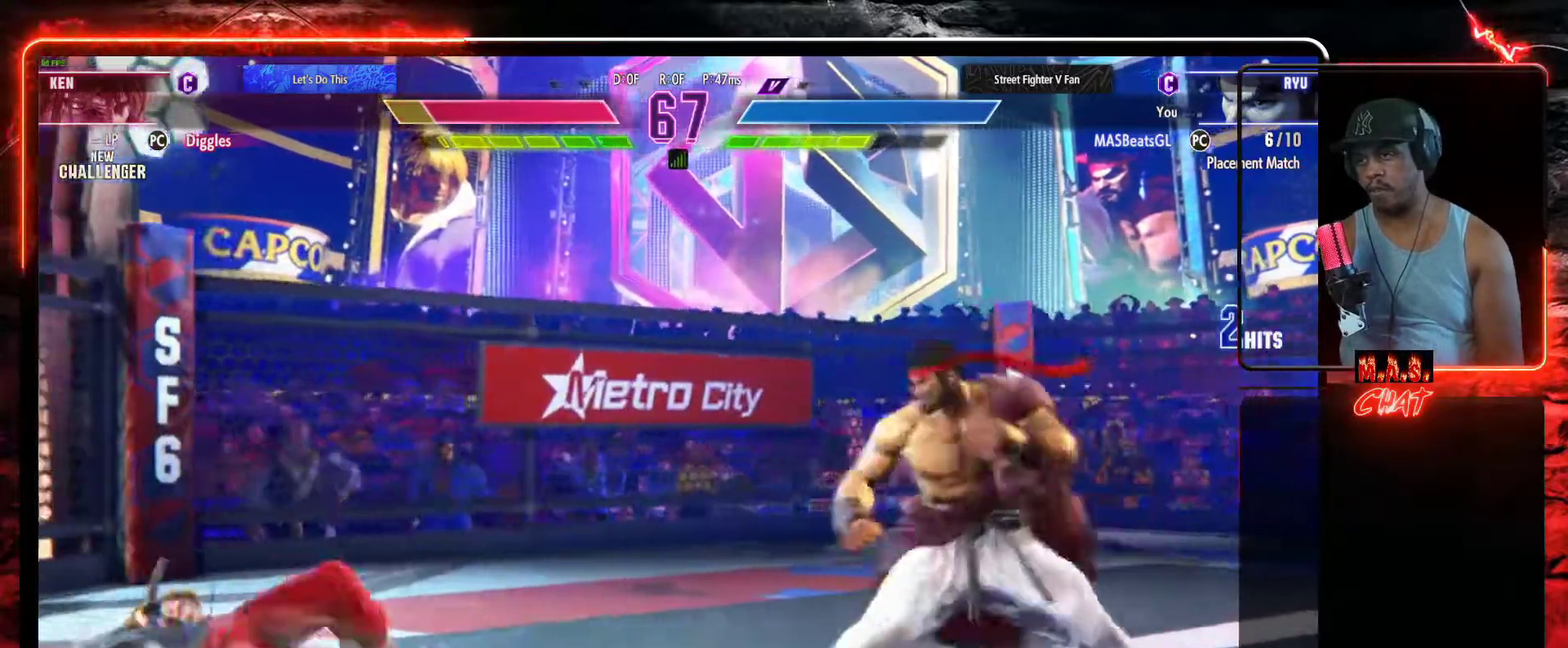
{"dt_ms": 500, "buttons": ["DPAD_RIGHT"], "left_stick": "center", "events": [[367, "DPAD_LEFT", "up"], [400, "DPAD_RIGHT", "down"]]}
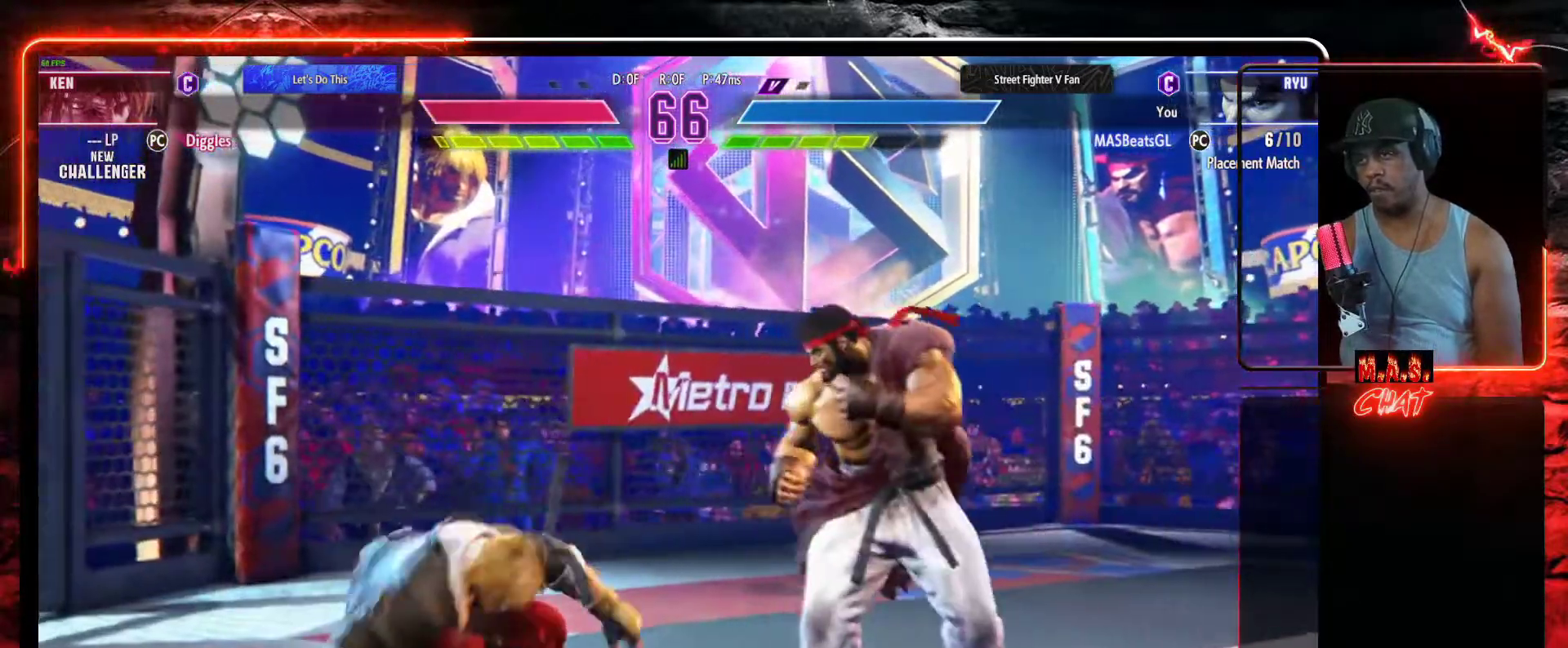
{"dt_ms": 500, "buttons": ["DPAD_DOWN"], "left_stick": "center", "events": [[333, "DPAD_RIGHT", "up"], [400, "DPAD_DOWN", "down"]]}